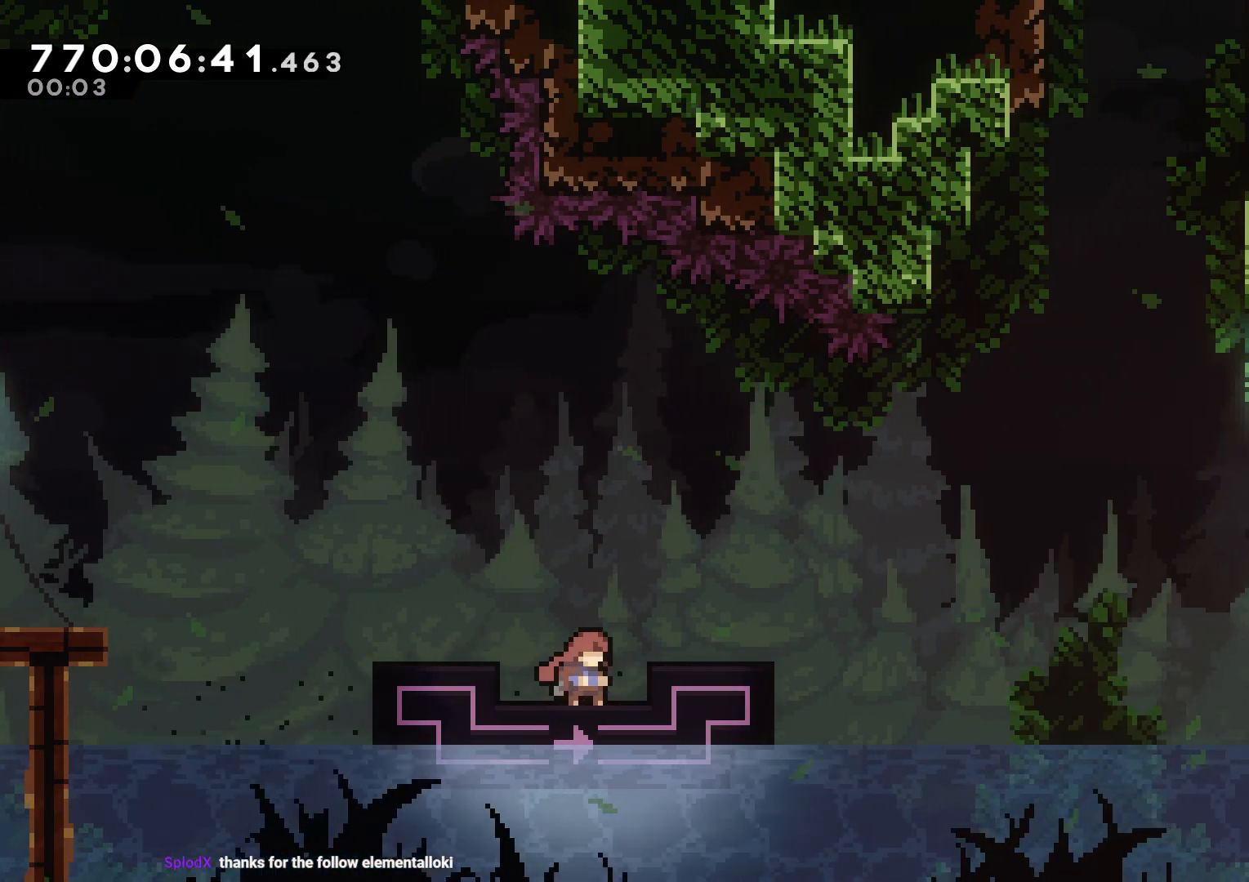
Gameplay with a controller (Nintendo layout); each line is a JSON object with the inputs held at the frame after it. "events" lists button and stick changes between this image and that frame as [ms after this image, input, new state], when the widget could be followed in between. Not read: HOME L3 R3.
{"buttons": [], "left_stick": "center", "right_stick": "center", "events": []}
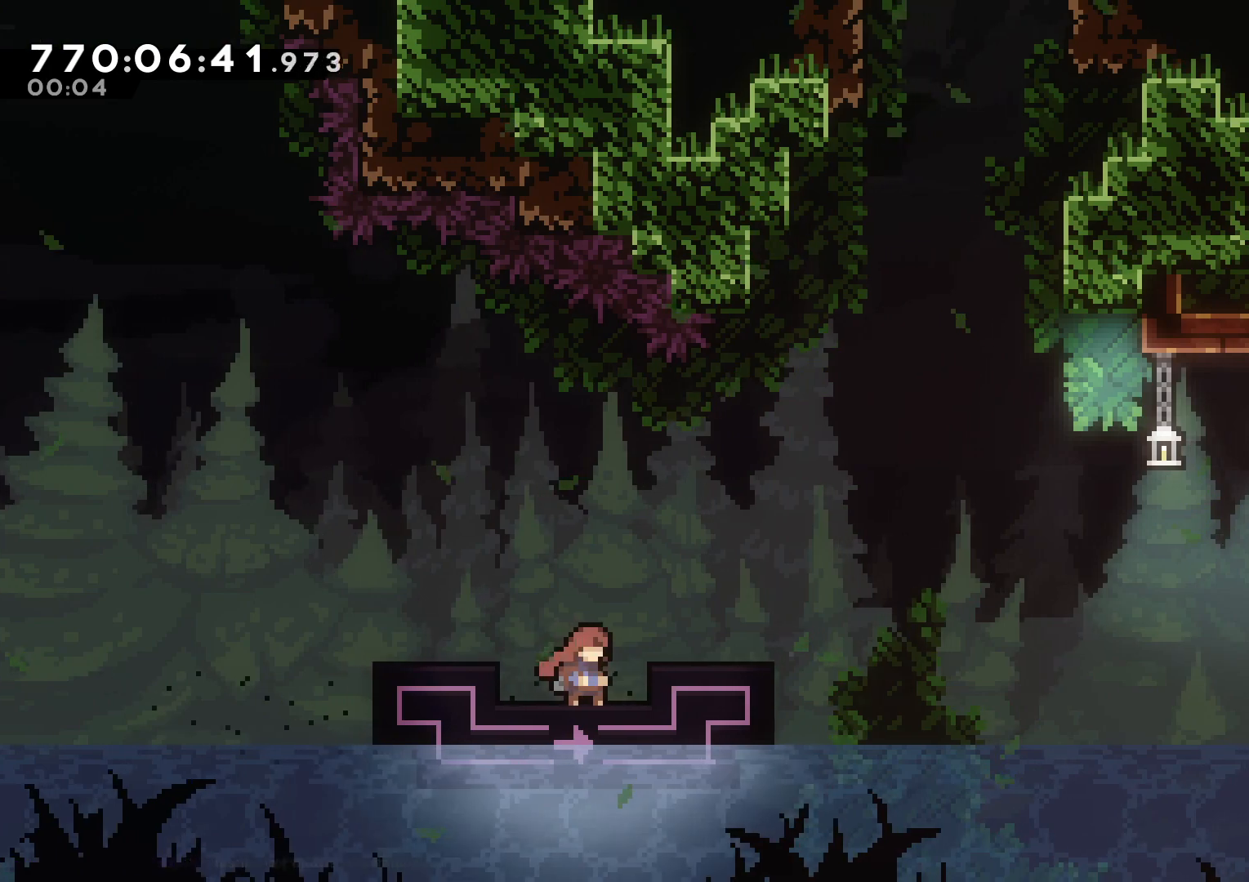
{"buttons": [], "left_stick": "center", "right_stick": "center", "events": []}
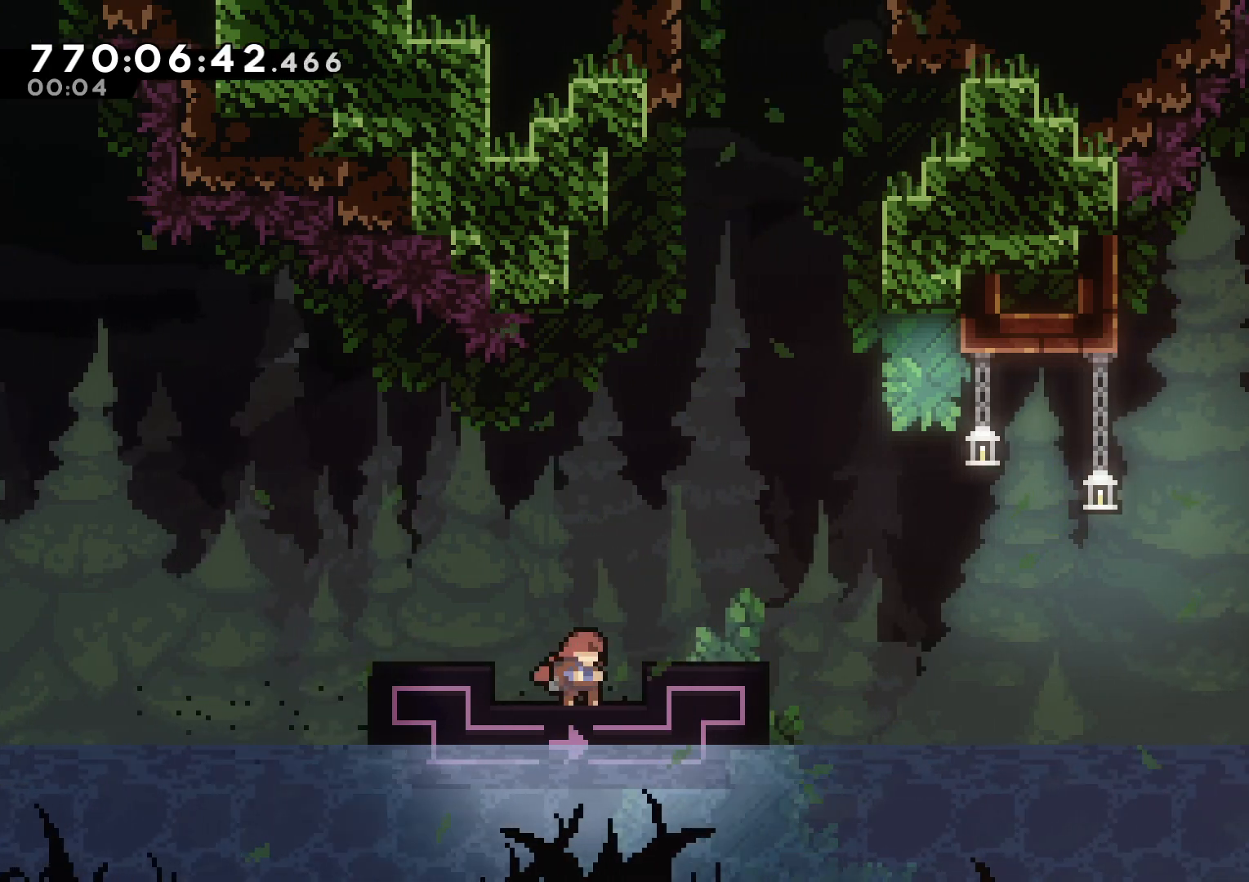
{"buttons": ["B"], "left_stick": "center", "right_stick": "center", "events": [[483, "B", "down"]]}
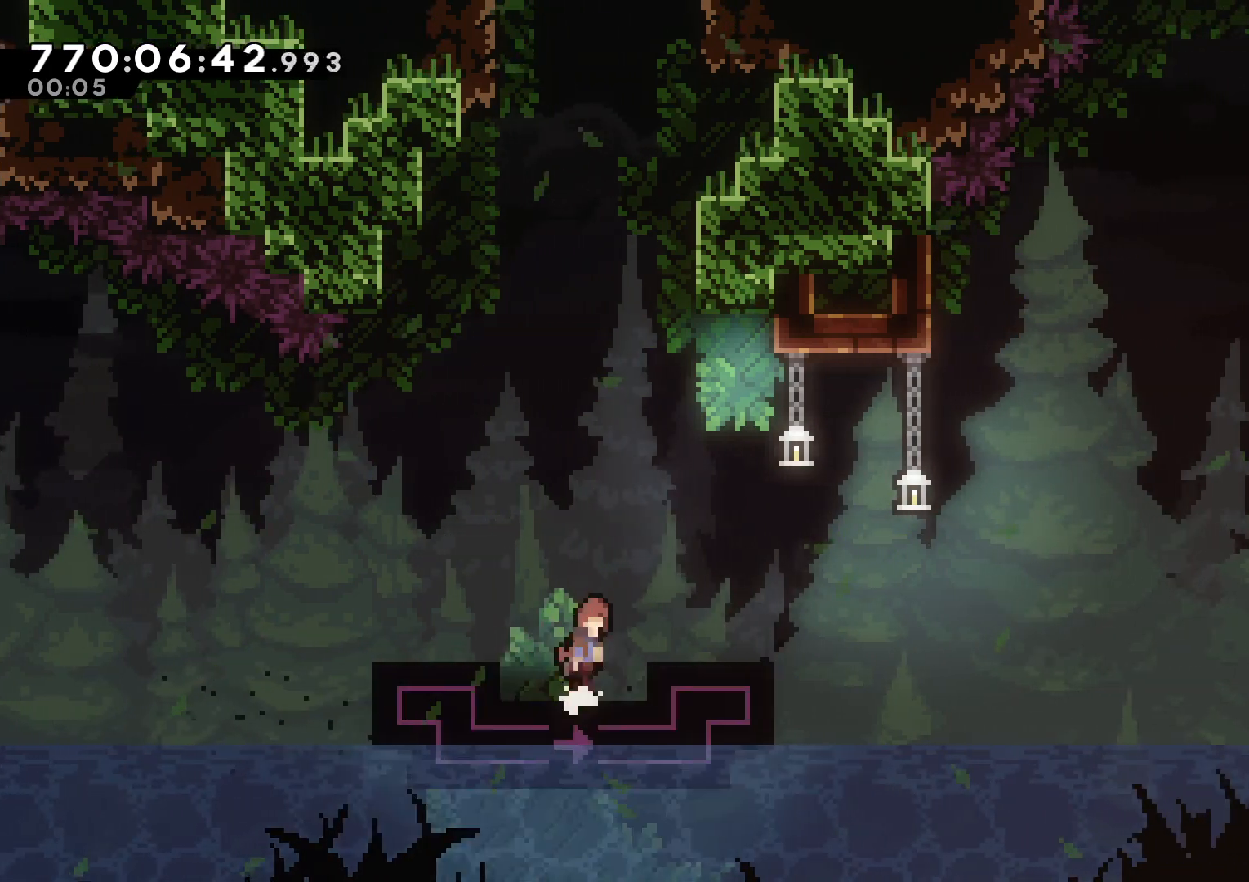
{"buttons": ["Y", "DPAD_UP", "DPAD_RIGHT"], "left_stick": "center", "right_stick": "center", "events": [[33, "DPAD_UP", "down"], [333, "Y", "down"], [417, "B", "up"], [500, "DPAD_RIGHT", "down"]]}
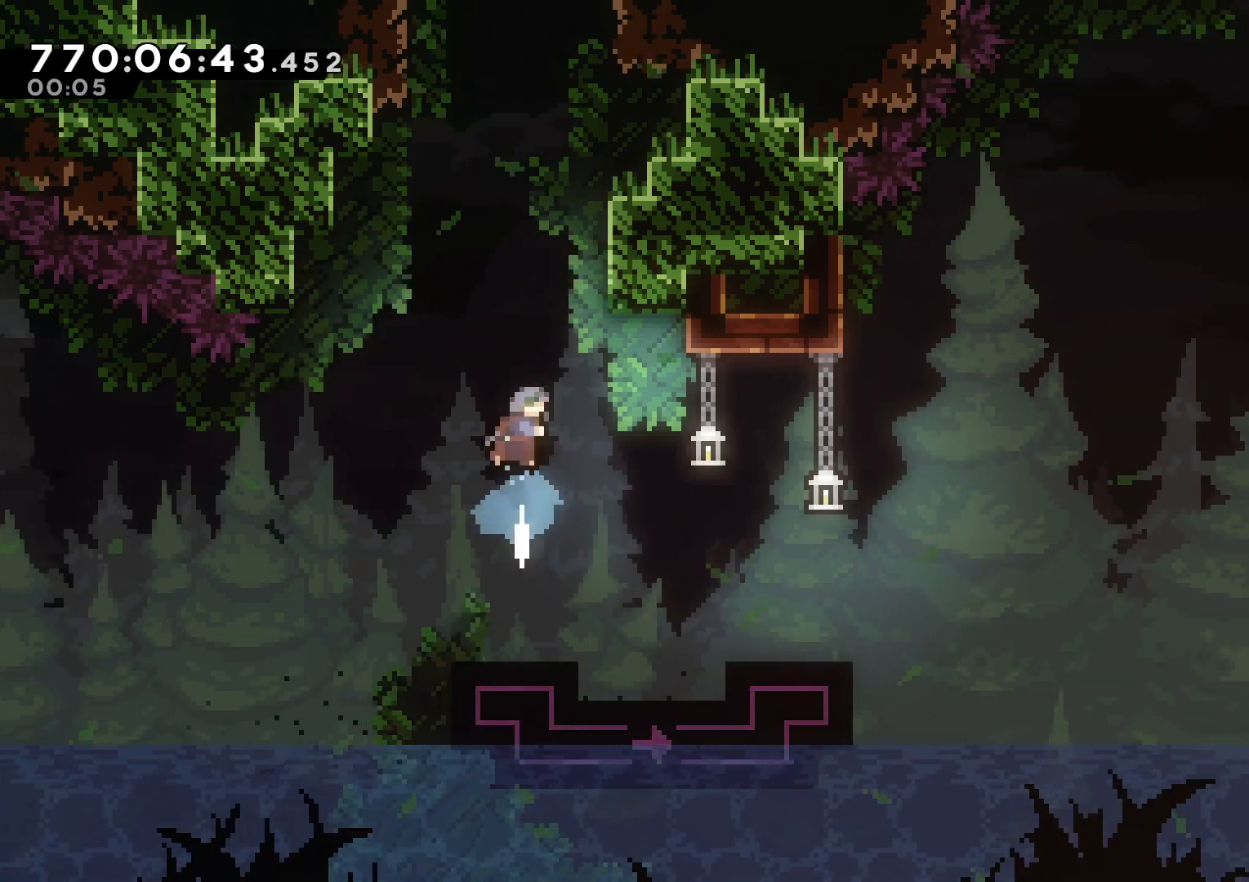
{"buttons": ["L2", "DPAD_UP", "DPAD_RIGHT"], "left_stick": "center", "right_stick": "center", "events": [[50, "DPAD_UP", "up"], [167, "L2", "down"], [200, "Y", "up"], [233, "DPAD_UP", "down"]]}
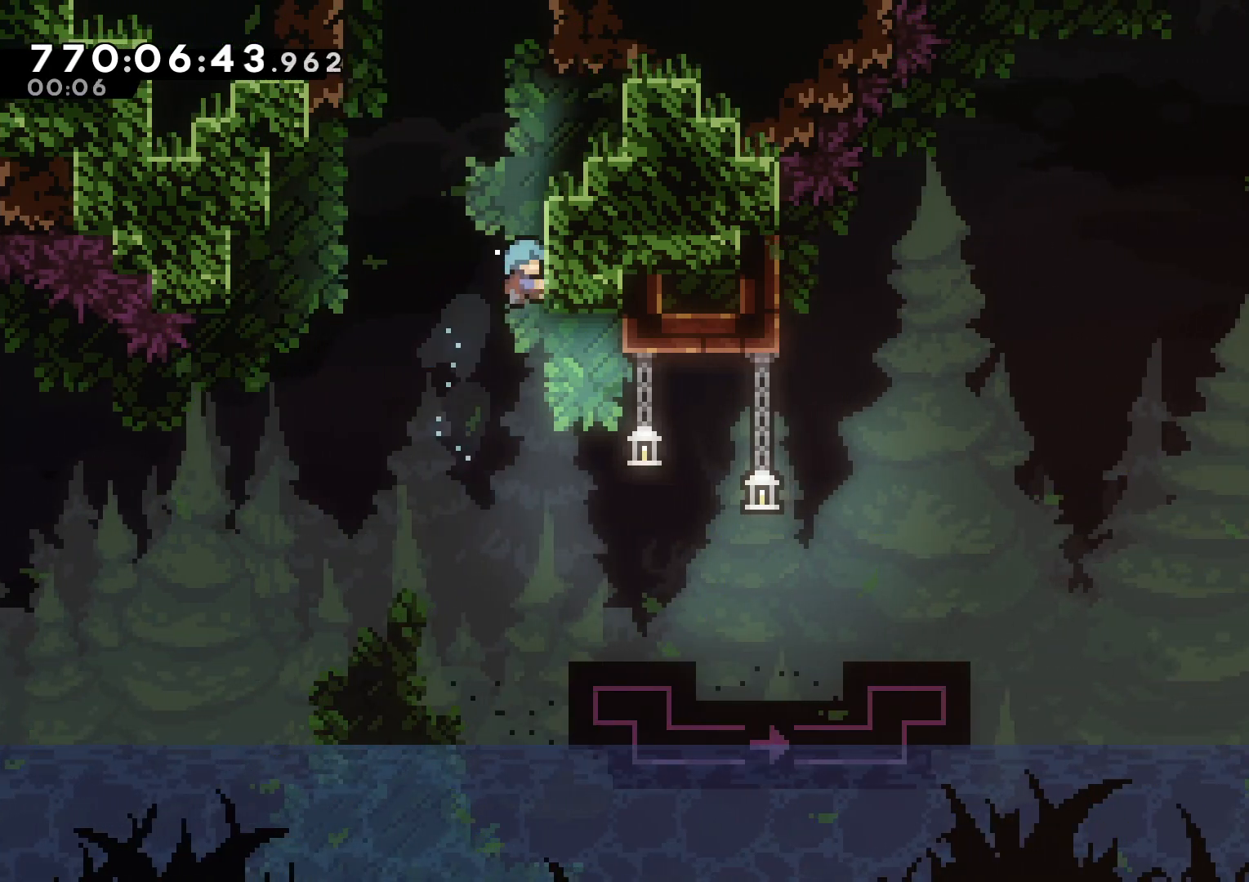
{"buttons": ["L2", "DPAD_UP", "DPAD_RIGHT"], "left_stick": "center", "right_stick": "center", "events": []}
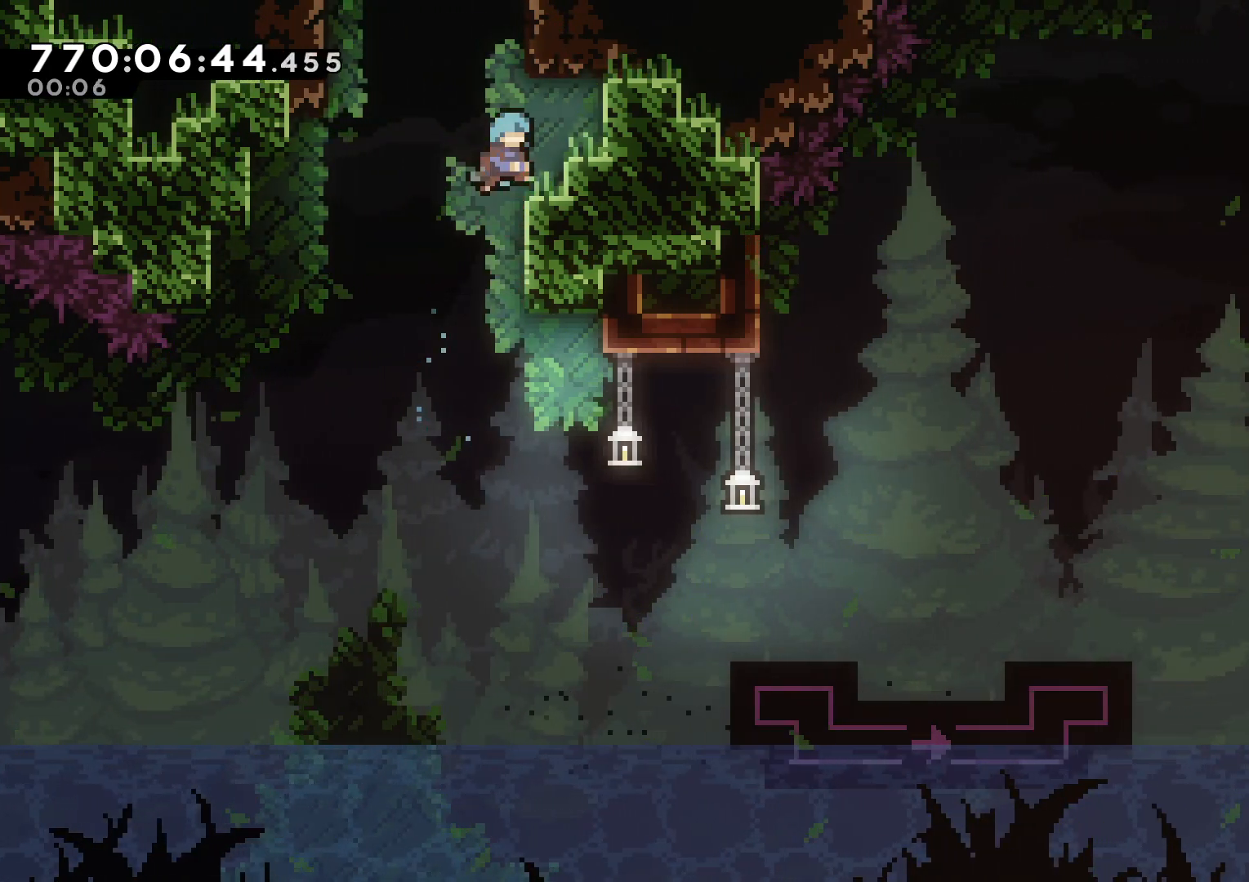
{"buttons": ["B", "Y", "DPAD_RIGHT"], "left_stick": "center", "right_stick": "center", "events": [[67, "DPAD_UP", "up"], [183, "L2", "up"], [400, "B", "down"], [467, "Y", "down"]]}
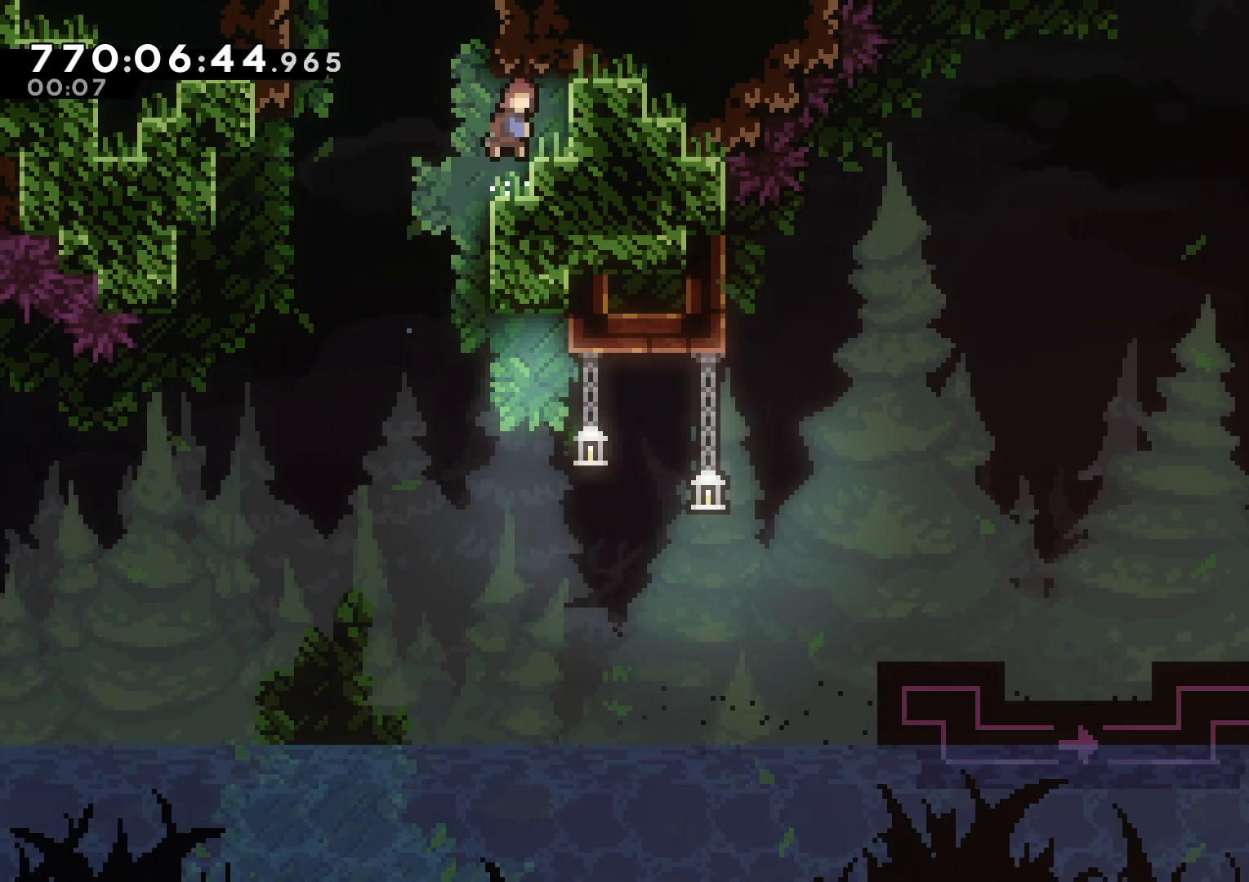
{"buttons": ["DPAD_LEFT"], "left_stick": "center", "right_stick": "center", "events": [[17, "B", "up"], [133, "Y", "up"], [183, "DPAD_RIGHT", "up"], [500, "DPAD_LEFT", "down"]]}
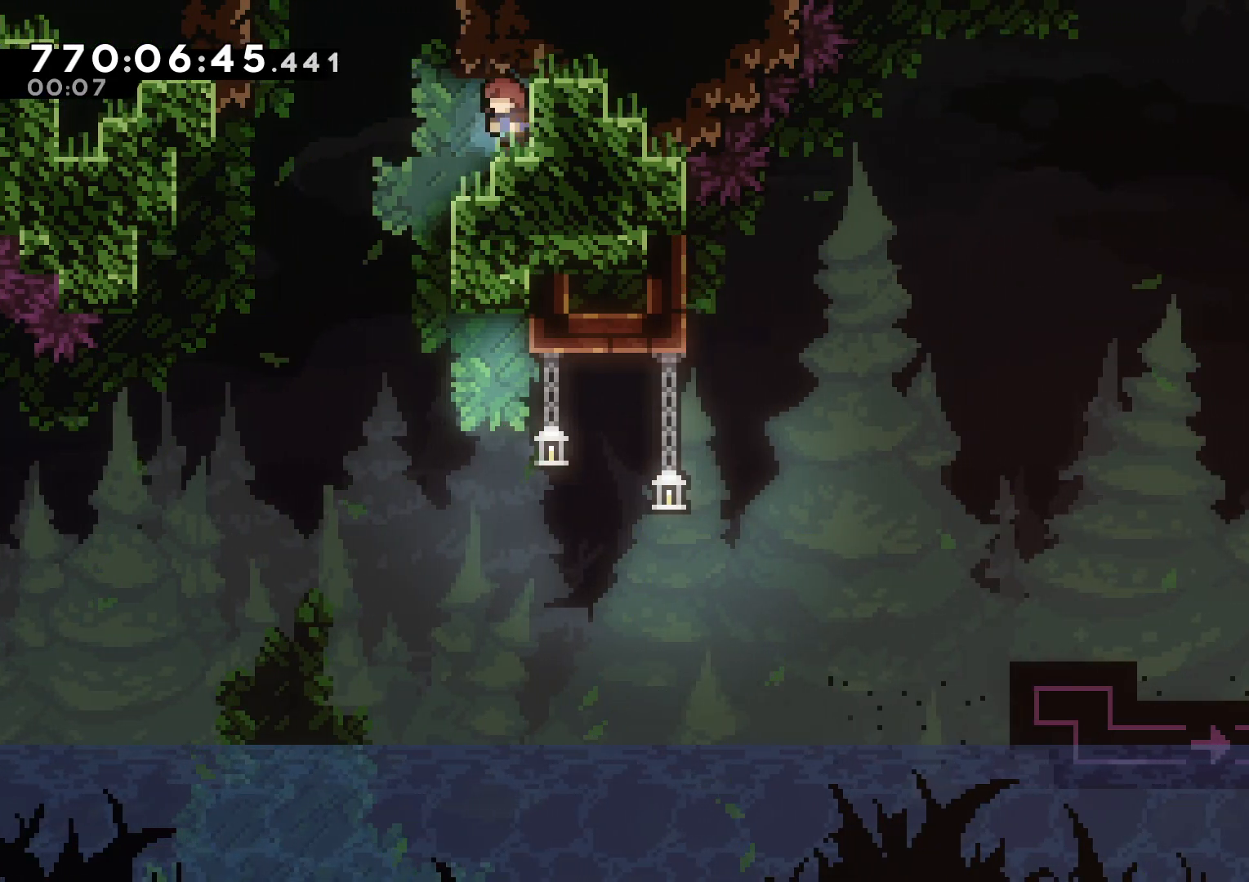
{"buttons": ["B", "DPAD_LEFT"], "left_stick": "center", "right_stick": "center", "events": [[150, "DPAD_LEFT", "up"], [400, "B", "down"], [400, "DPAD_LEFT", "down"]]}
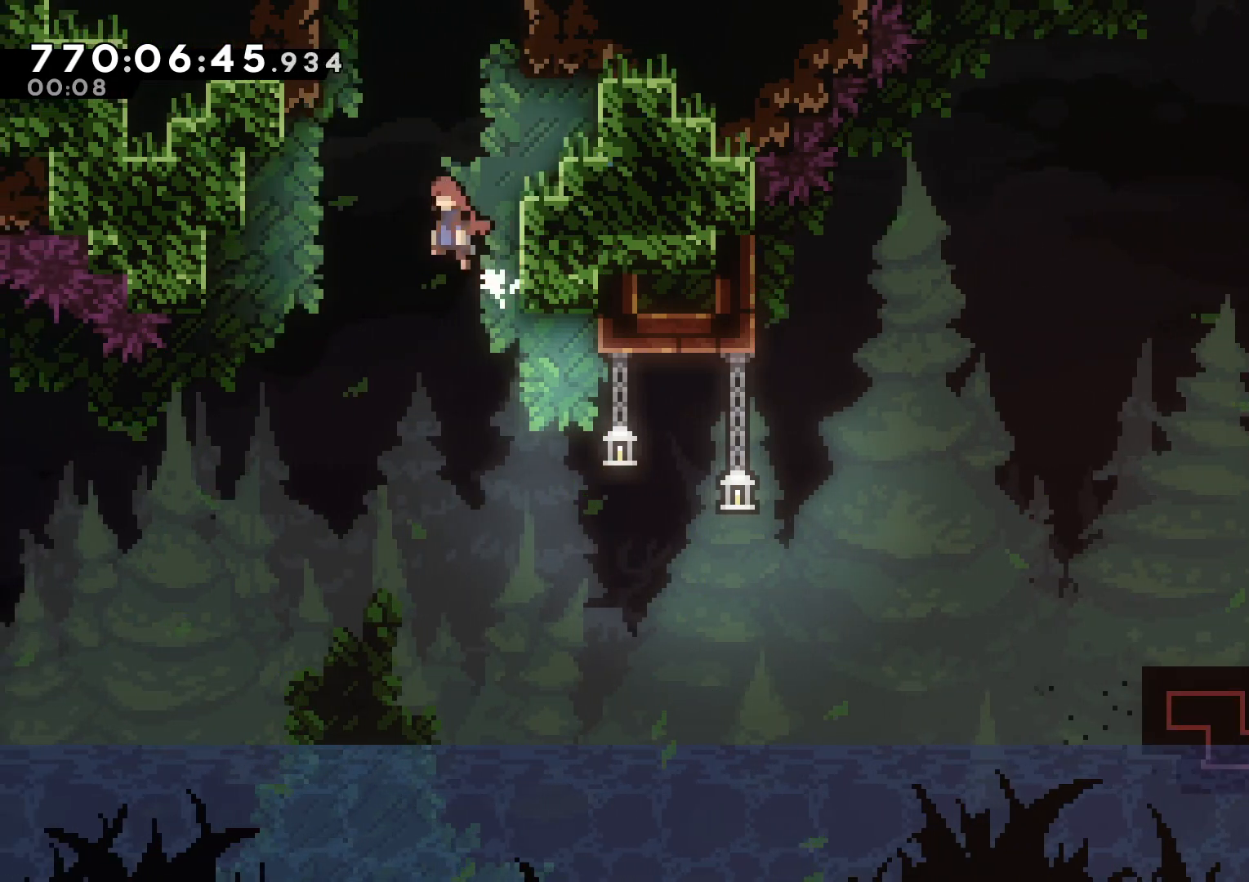
{"buttons": ["Y", "L2", "DPAD_RIGHT"], "left_stick": "center", "right_stick": "center", "events": [[33, "DPAD_LEFT", "up"], [33, "DPAD_UP", "down"], [83, "Y", "down"], [150, "B", "up"], [283, "DPAD_RIGHT", "down"], [283, "DPAD_UP", "up"], [350, "L2", "down"]]}
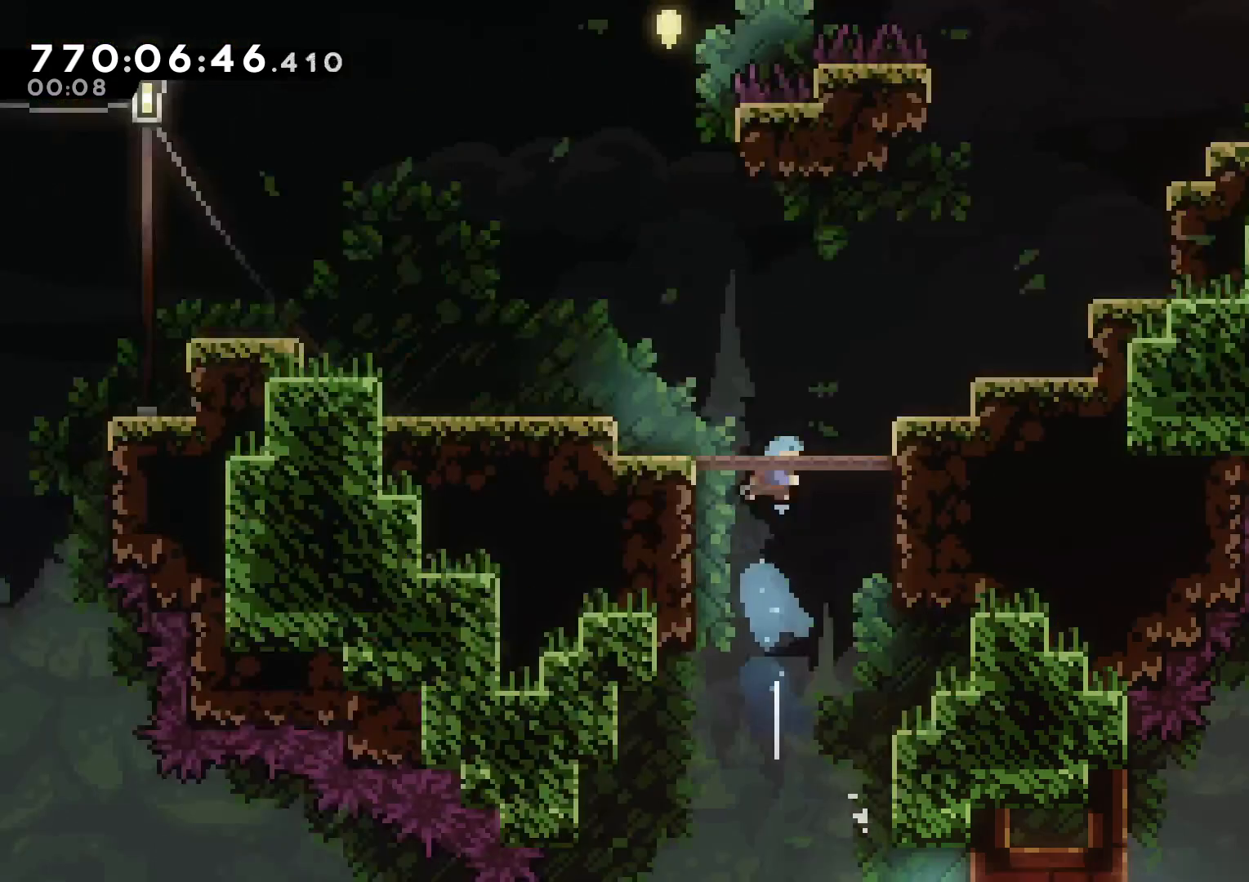
{"buttons": [], "left_stick": "center", "right_stick": "center", "events": [[33, "Y", "up"], [117, "DPAD_UP", "down"], [233, "DPAD_UP", "up"], [250, "DPAD_RIGHT", "up"], [317, "L2", "up"]]}
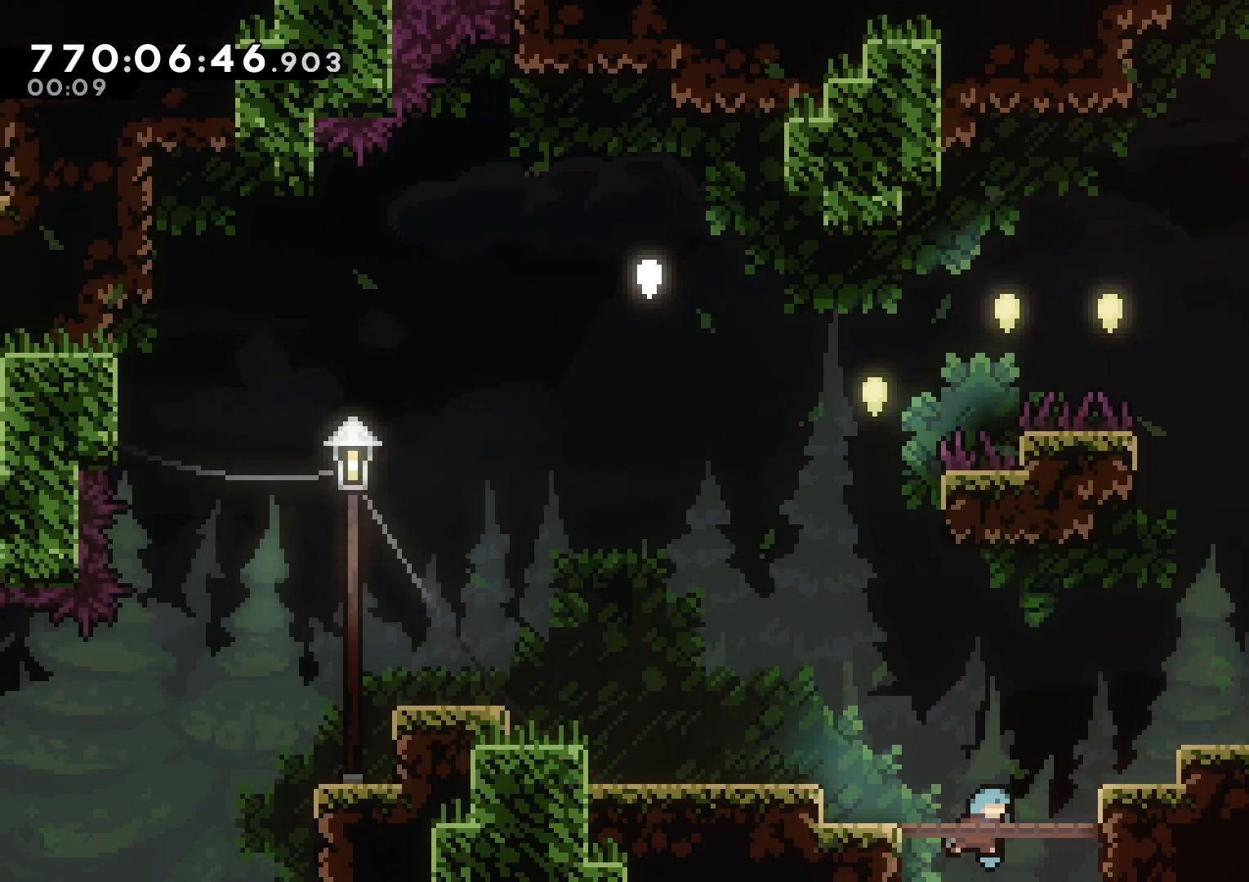
{"buttons": [], "left_stick": "center", "right_stick": "center", "events": [[217, "DPAD_LEFT", "down"], [433, "DPAD_LEFT", "up"]]}
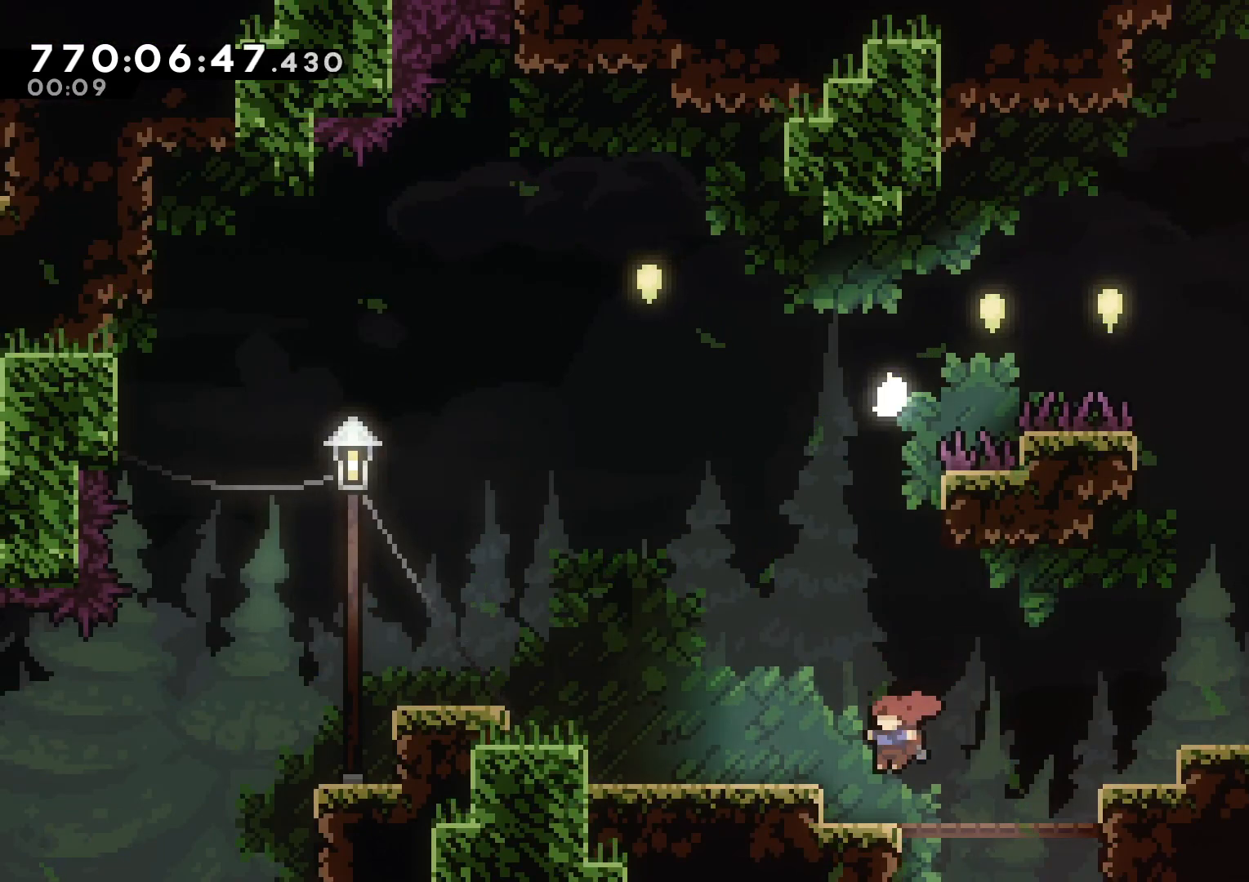
{"buttons": ["B", "DPAD_RIGHT"], "left_stick": "center", "right_stick": "center", "events": [[233, "DPAD_RIGHT", "down"], [500, "B", "down"]]}
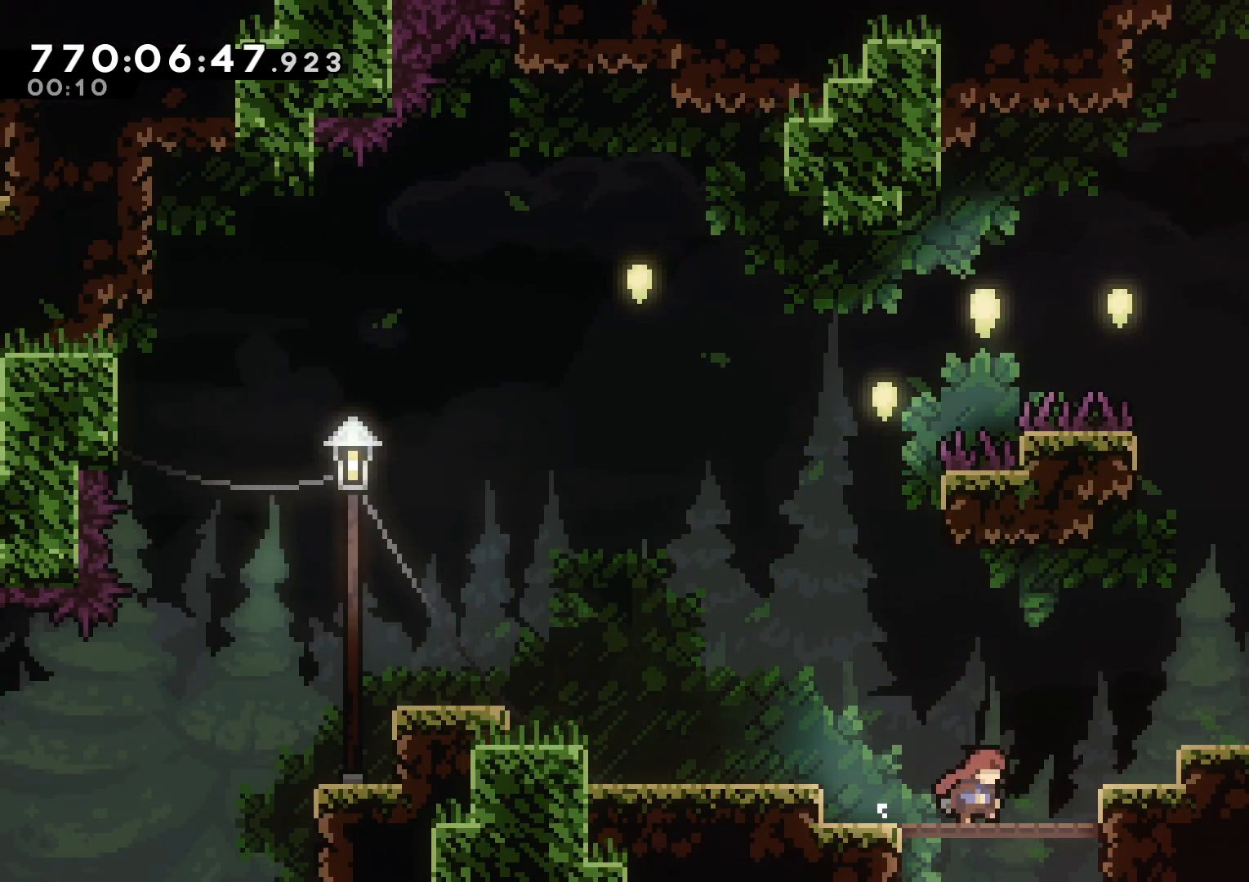
{"buttons": ["L2", "DPAD_RIGHT"], "left_stick": "center", "right_stick": "center", "events": [[417, "B", "up"], [433, "L2", "down"]]}
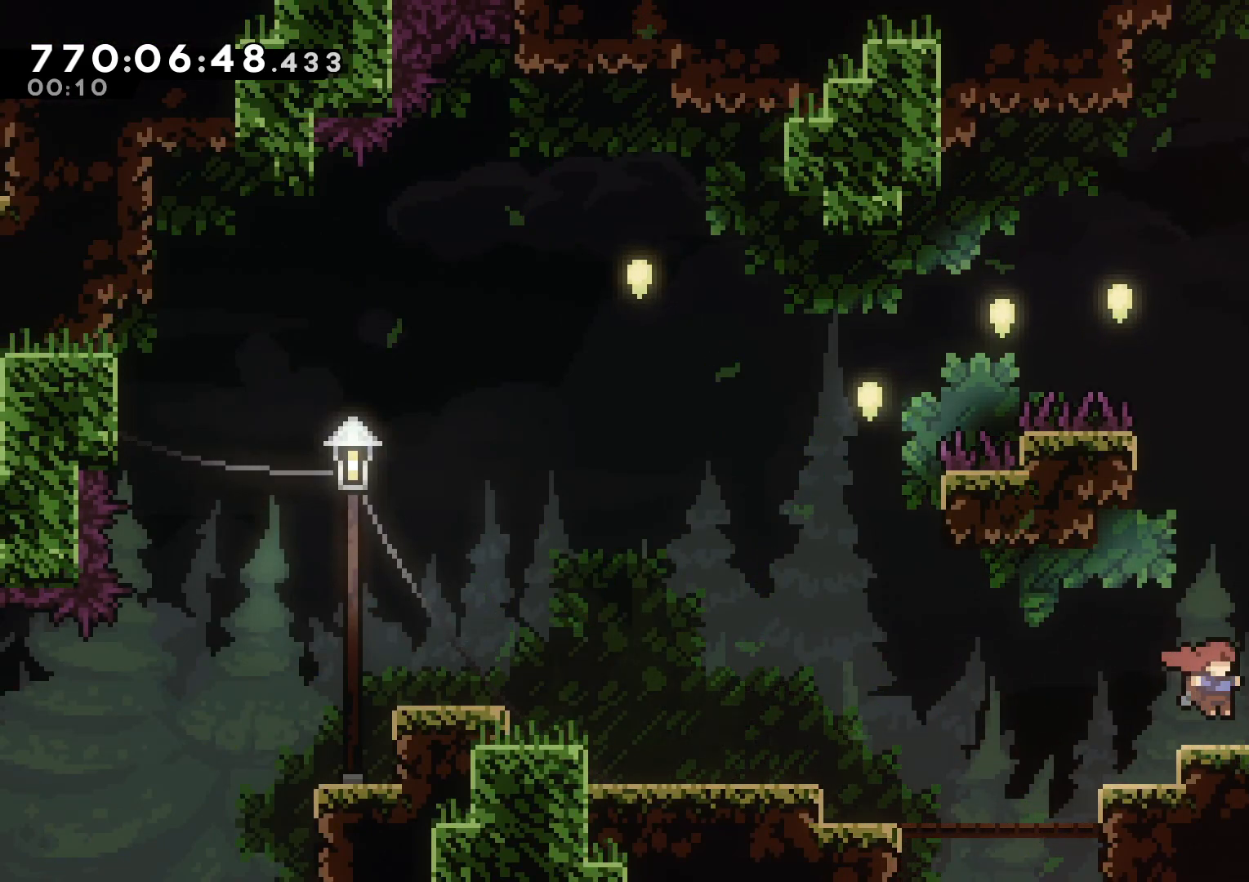
{"buttons": ["B", "L2", "DPAD_RIGHT"], "left_stick": "center", "right_stick": "center", "events": [[67, "B", "down"], [383, "B", "up"], [433, "B", "down"]]}
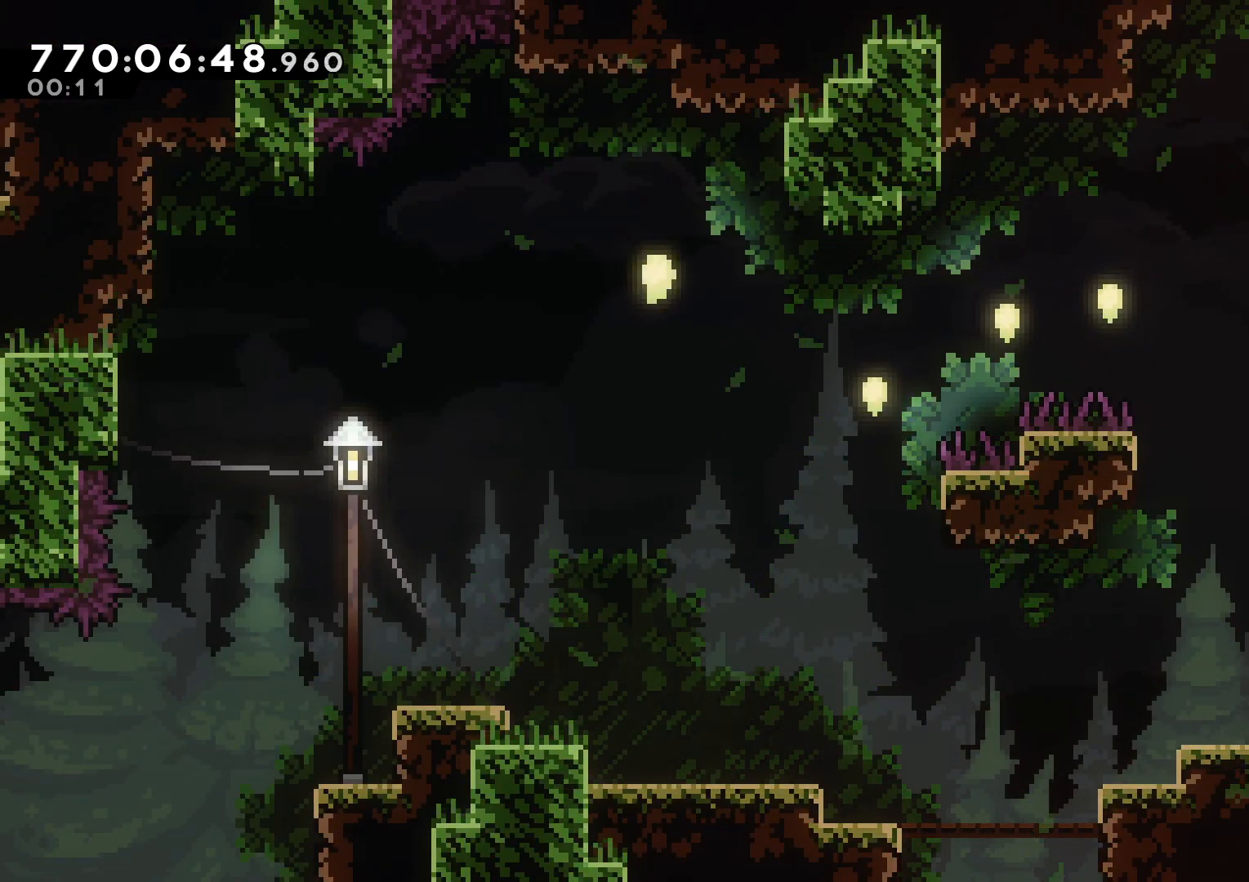
{"buttons": ["DPAD_LEFT"], "left_stick": "center", "right_stick": "center", "events": [[267, "B", "up"], [283, "L2", "up"], [300, "DPAD_RIGHT", "up"], [450, "DPAD_LEFT", "down"]]}
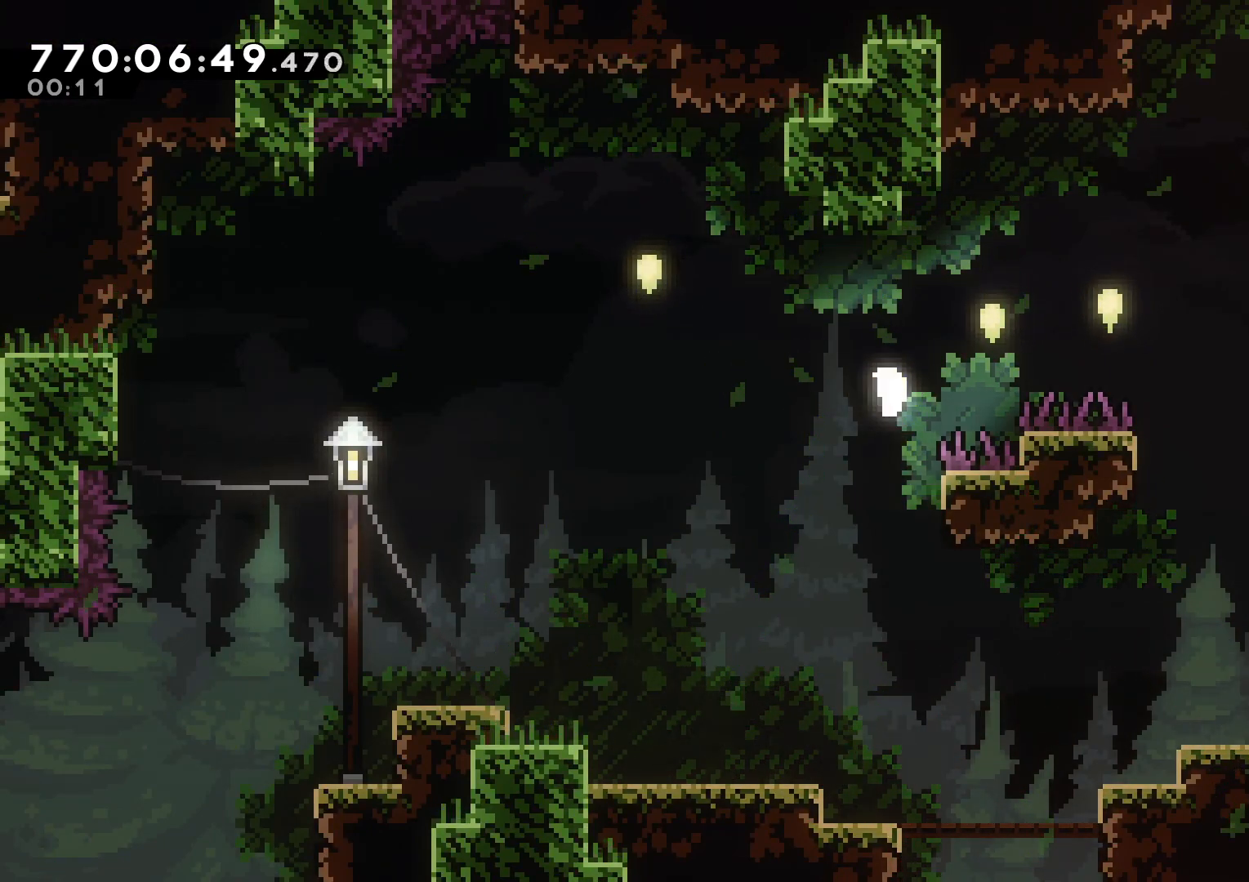
{"buttons": ["B", "DPAD_LEFT"], "left_stick": "center", "right_stick": "center", "events": [[67, "B", "down"], [367, "DPAD_LEFT", "up"], [467, "DPAD_LEFT", "down"]]}
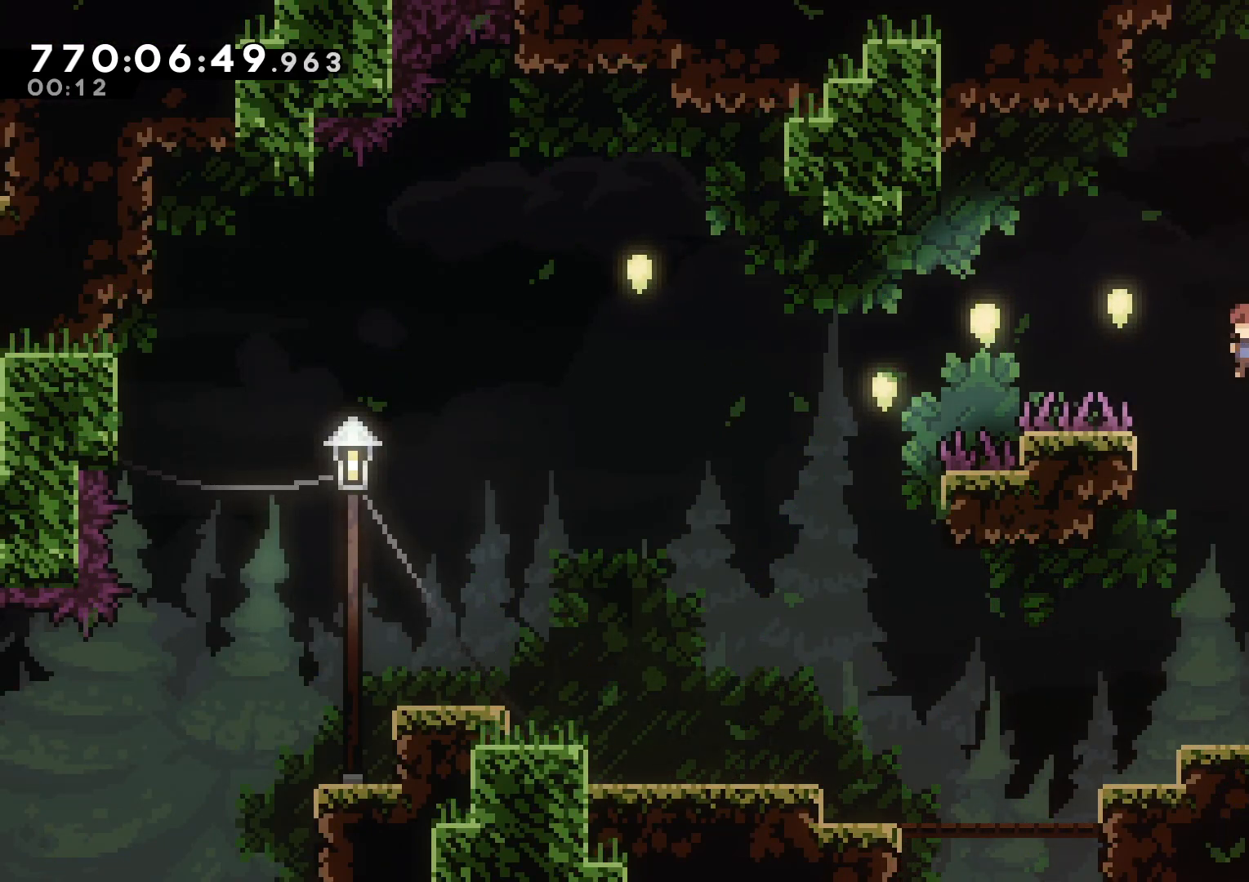
{"buttons": ["L2", "DPAD_UP"], "left_stick": "center", "right_stick": "center", "events": [[33, "L2", "down"], [167, "DPAD_UP", "down"], [217, "B", "up"], [450, "DPAD_LEFT", "up"]]}
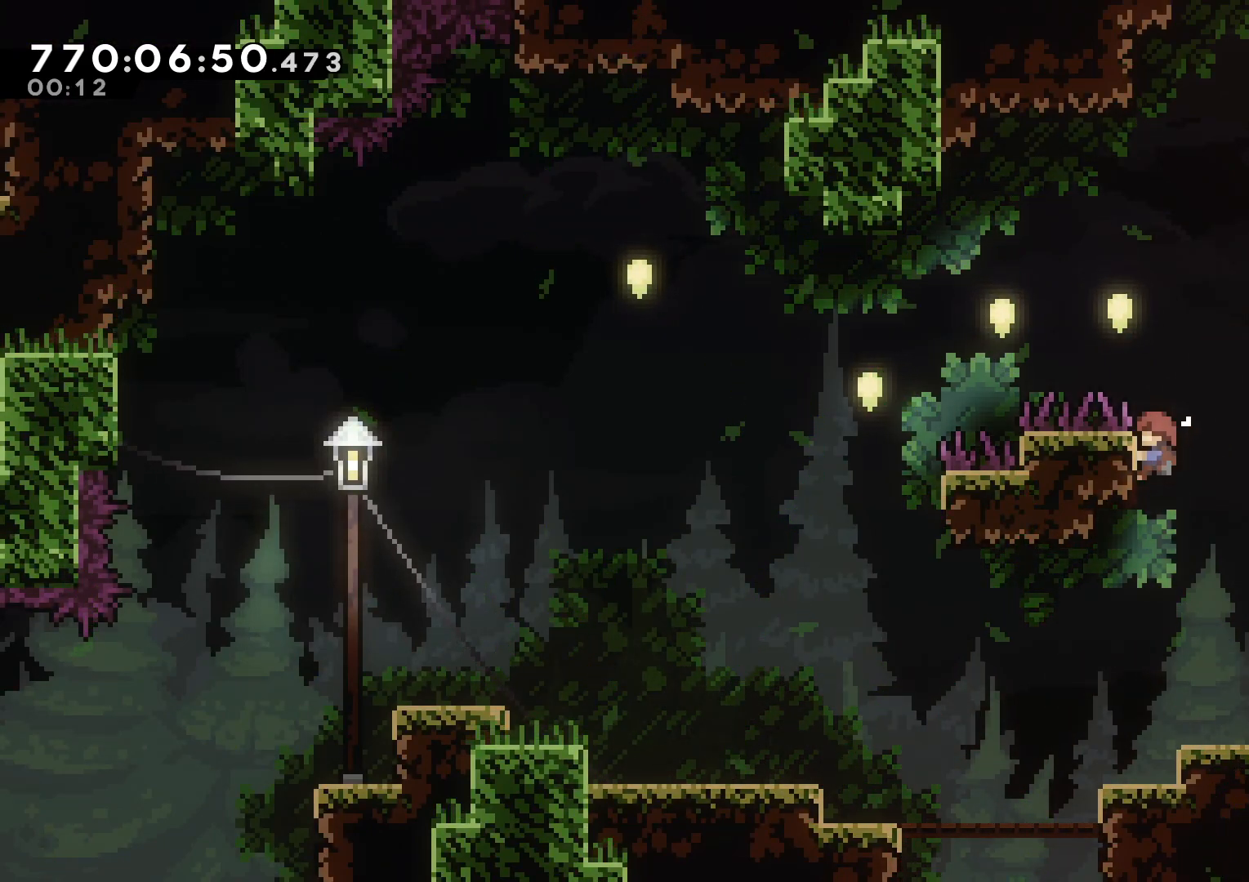
{"buttons": ["B", "L2", "DPAD_UP", "DPAD_LEFT"], "left_stick": "center", "right_stick": "center", "events": [[367, "DPAD_LEFT", "down"], [450, "B", "down"]]}
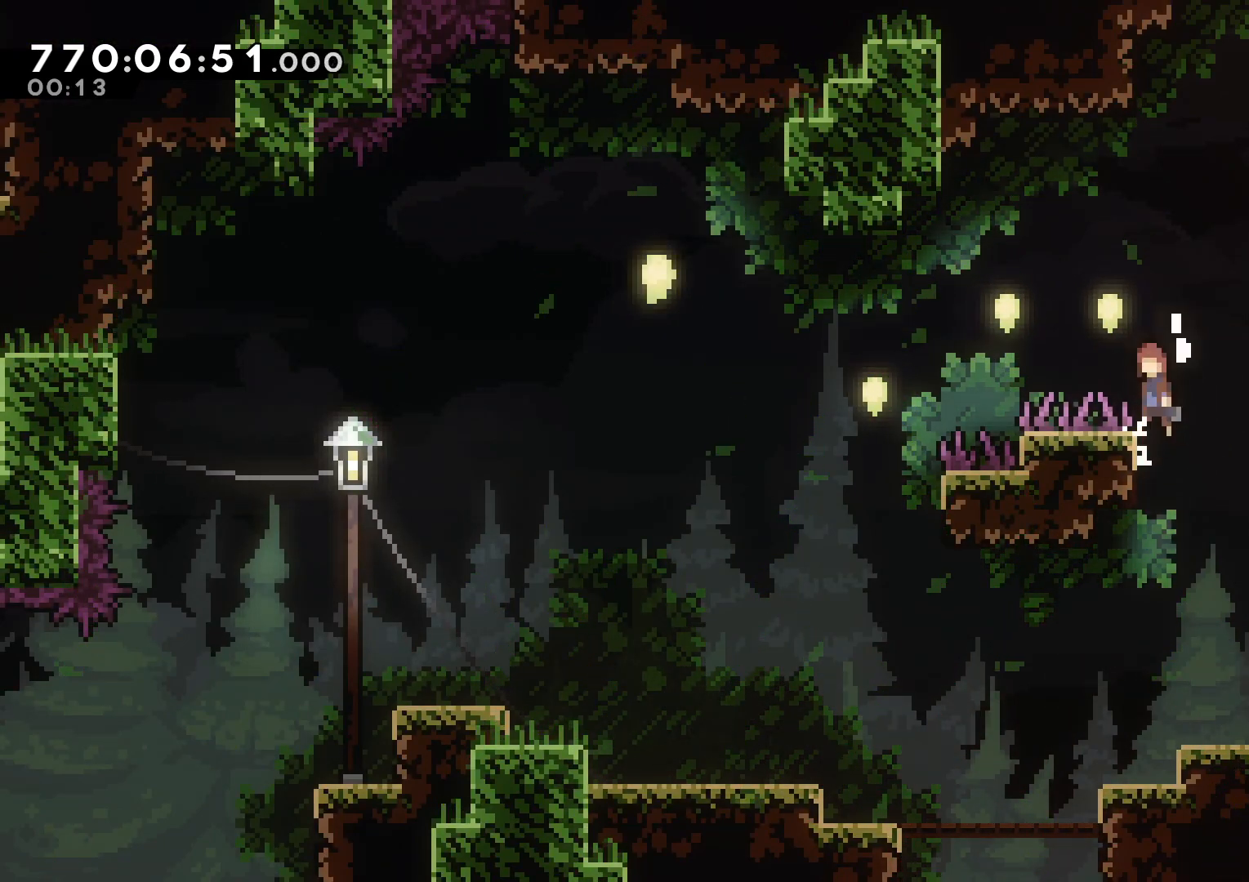
{"buttons": ["B", "DPAD_LEFT"], "left_stick": "center", "right_stick": "center", "events": [[17, "DPAD_UP", "up"], [150, "L2", "up"]]}
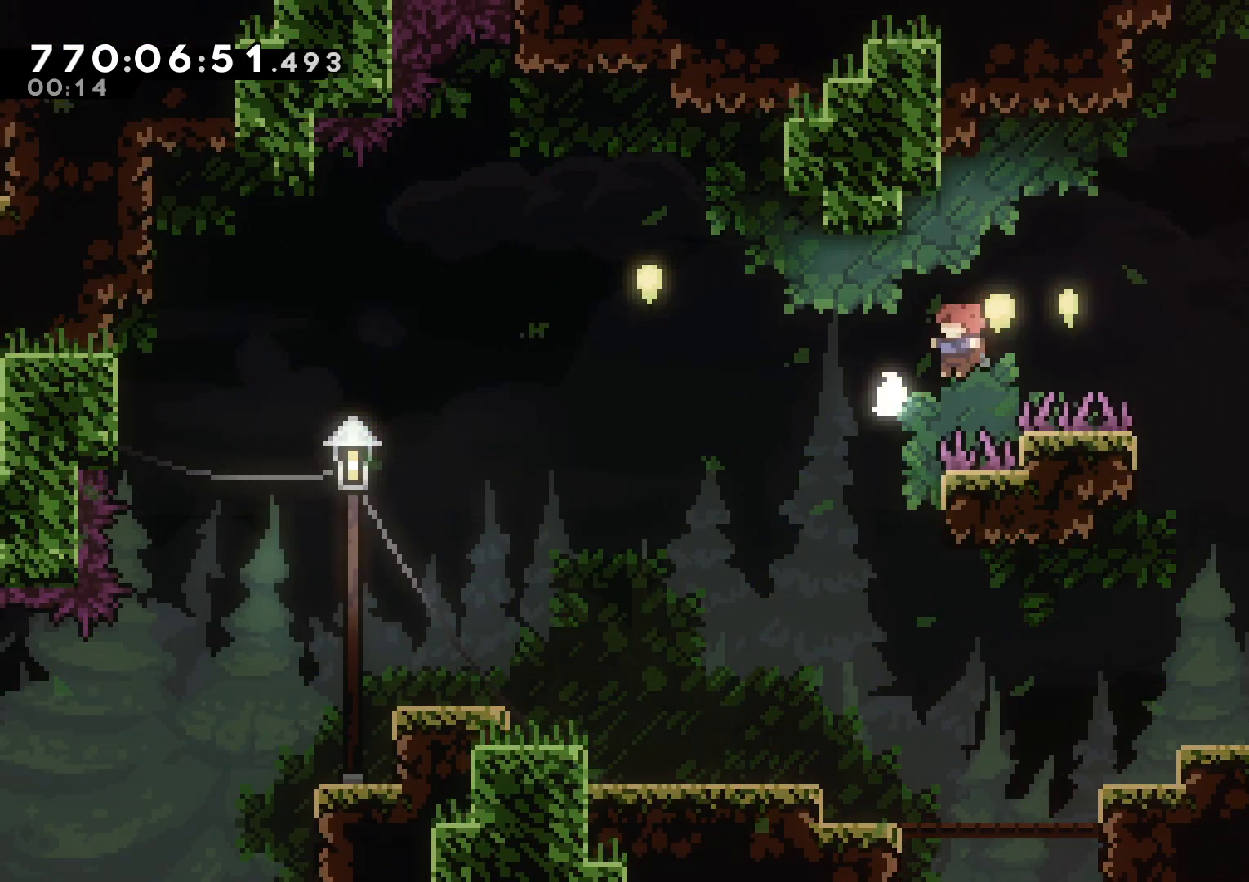
{"buttons": ["L2", "DPAD_UP", "DPAD_LEFT"], "left_stick": "center", "right_stick": "center", "events": [[83, "DPAD_UP", "down"], [133, "Y", "down"], [150, "L2", "down"], [167, "B", "up"], [333, "Y", "up"]]}
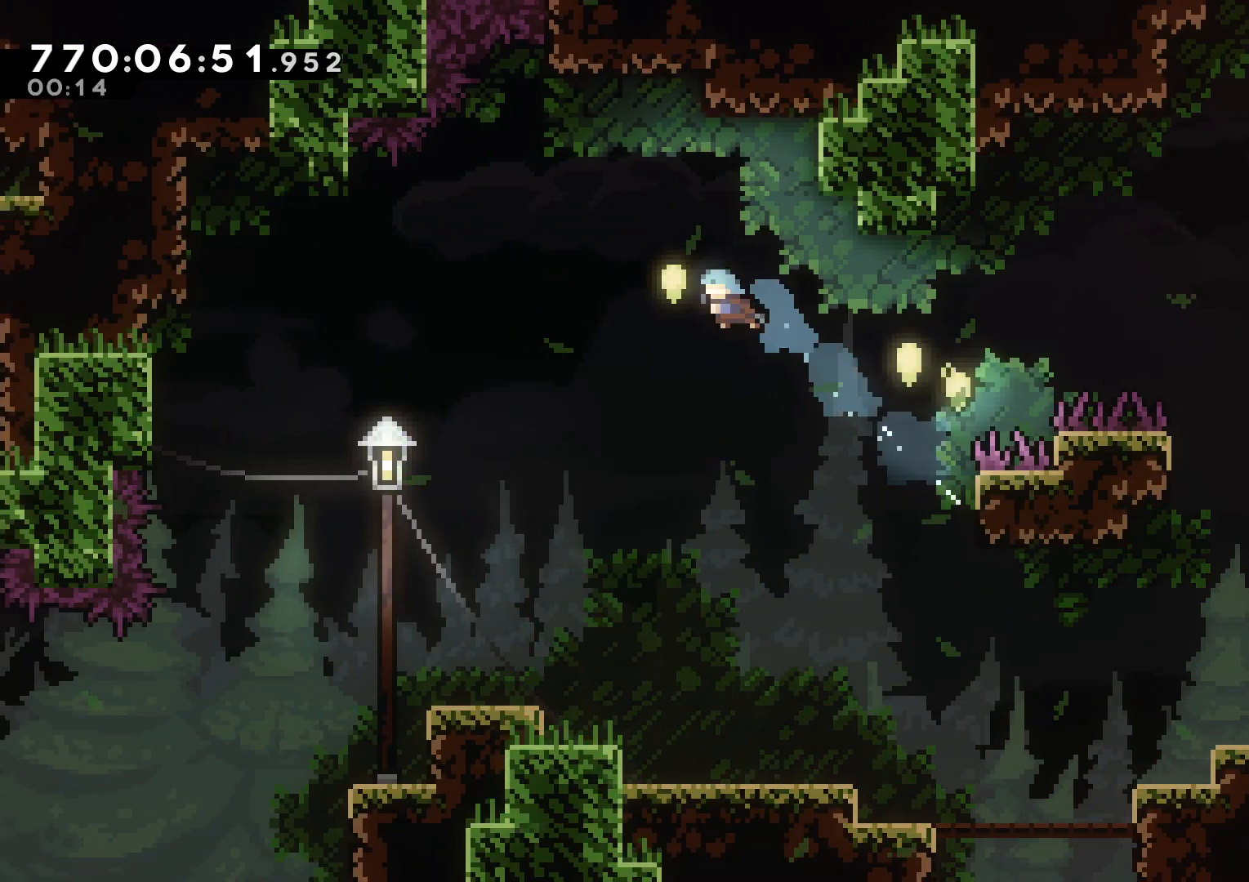
{"buttons": [], "left_stick": "center", "right_stick": "center", "events": [[233, "DPAD_UP", "up"], [250, "L2", "up"], [267, "DPAD_LEFT", "up"]]}
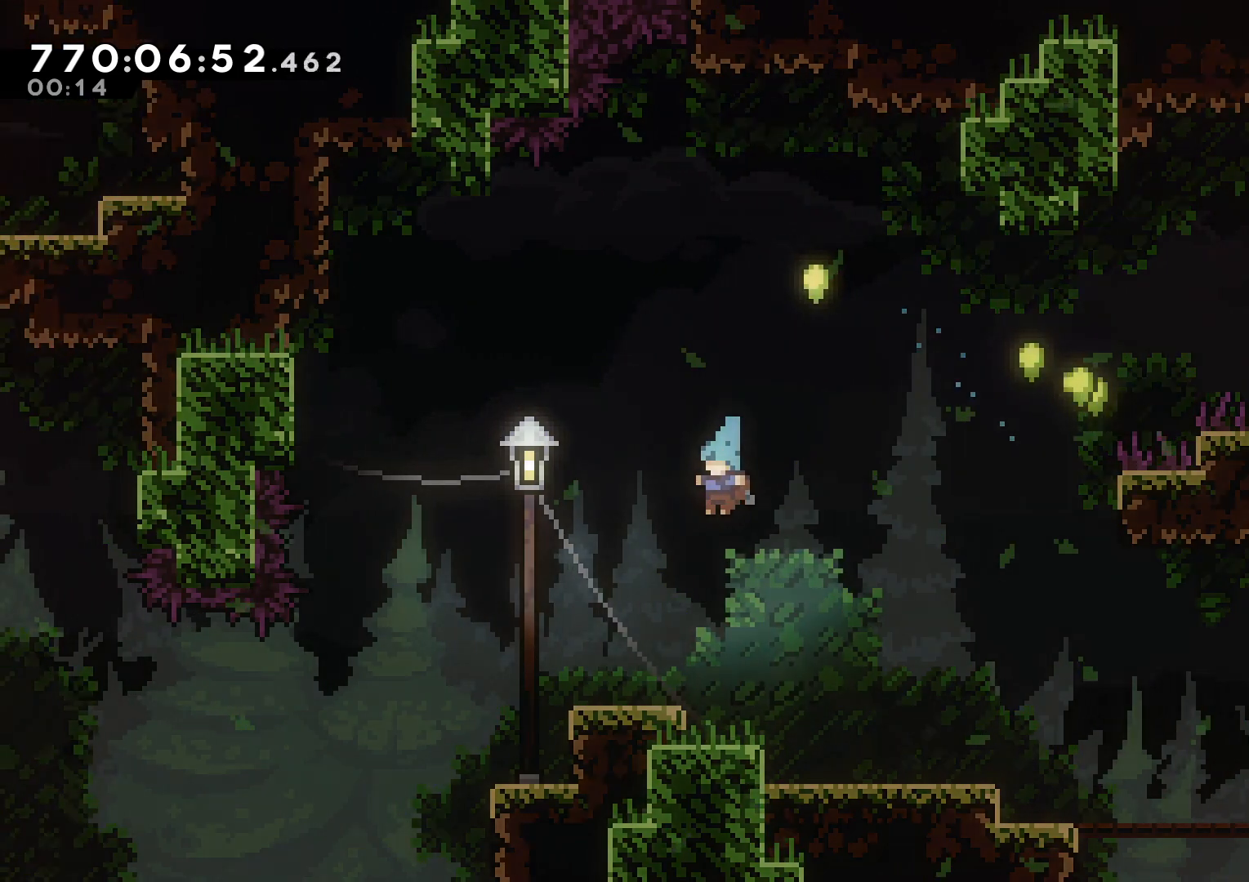
{"buttons": [], "left_stick": "center", "right_stick": "center", "events": []}
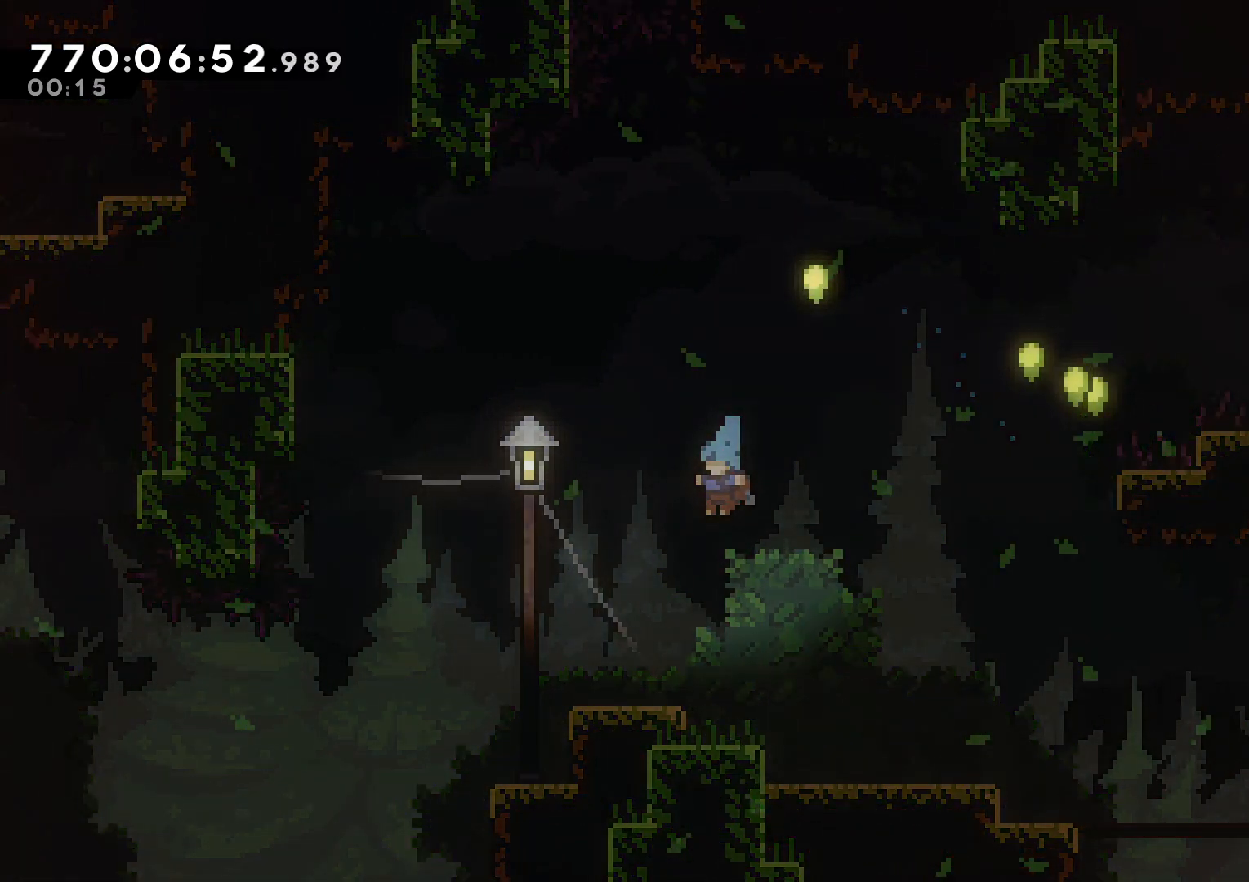
{"buttons": [], "left_stick": "center", "right_stick": "center", "events": []}
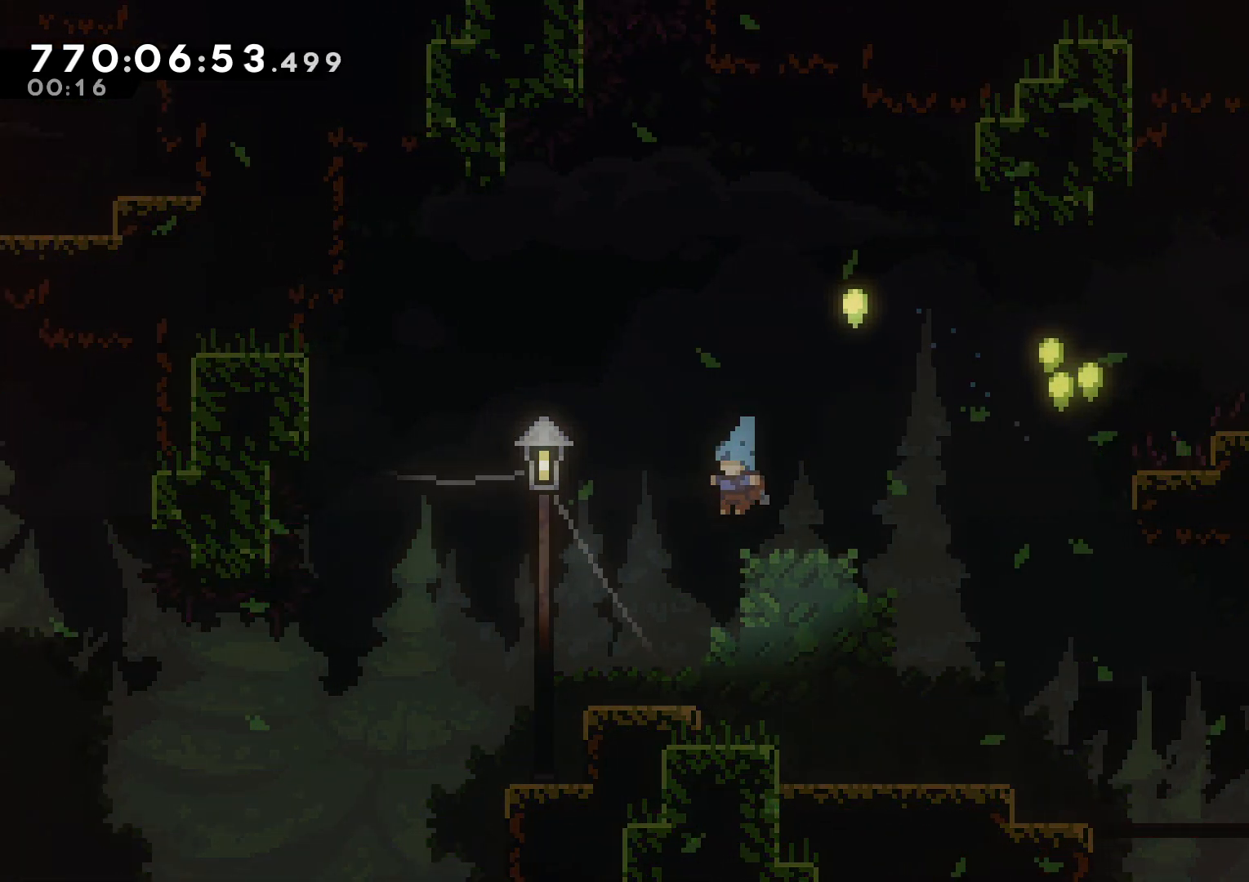
{"buttons": [], "left_stick": "center", "right_stick": "center", "events": []}
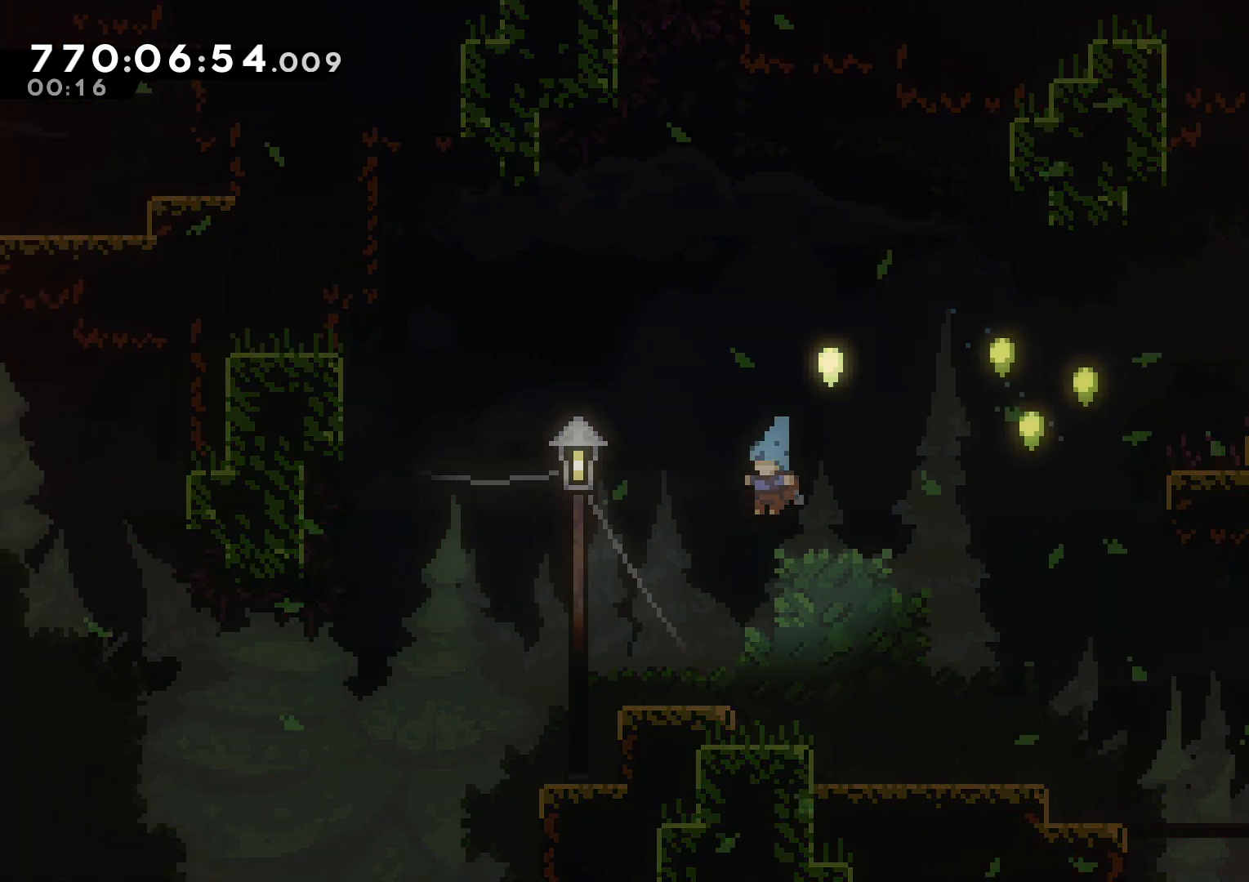
{"buttons": [], "left_stick": "center", "right_stick": "center", "events": []}